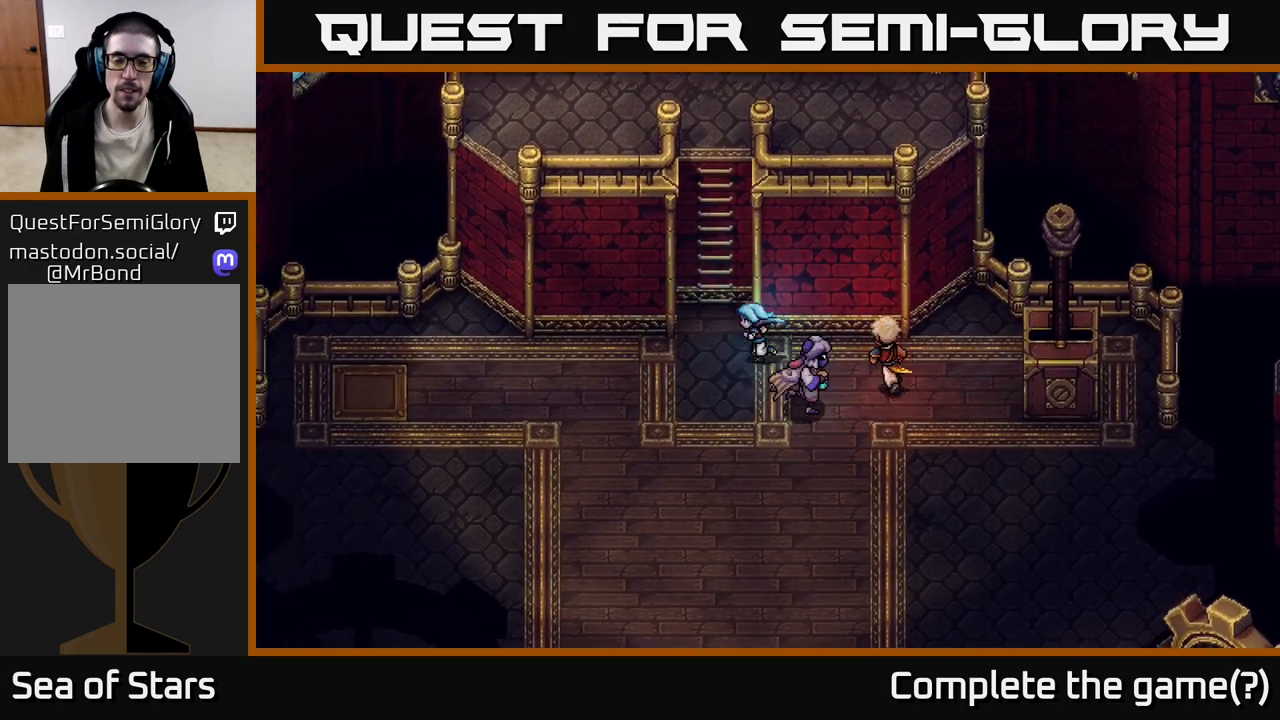
Gameplay with a controller (Xbox layout); each line is a JSON object with the inputs held at the frame after it. "events" lists button and stick changes between this image and that frame as [ms after this image, input, new state], when the widget could be followed in between.
{"buttons": [], "left_stick": "up", "right_stick": "center", "events": [[50, "left_stick", "up-left"], [183, "left_stick", "up"], [283, "A", "down"], [450, "A", "up"]]}
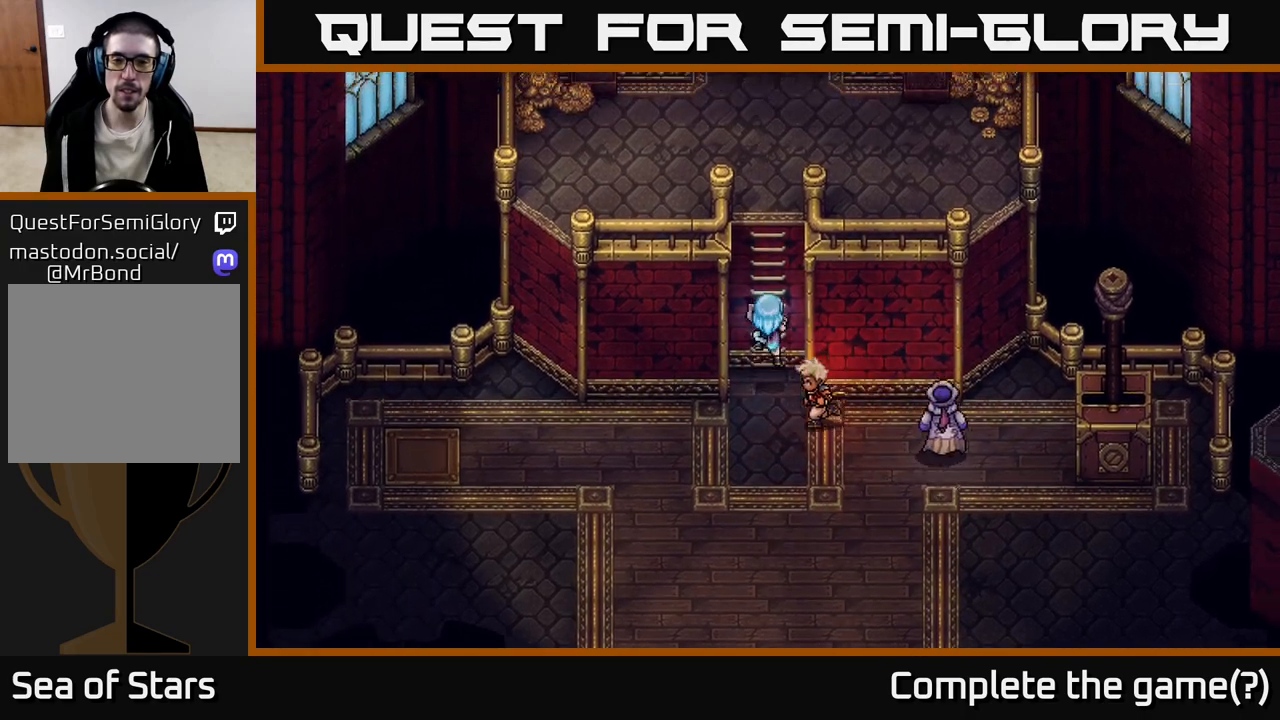
{"buttons": [], "left_stick": "up", "right_stick": "center", "events": []}
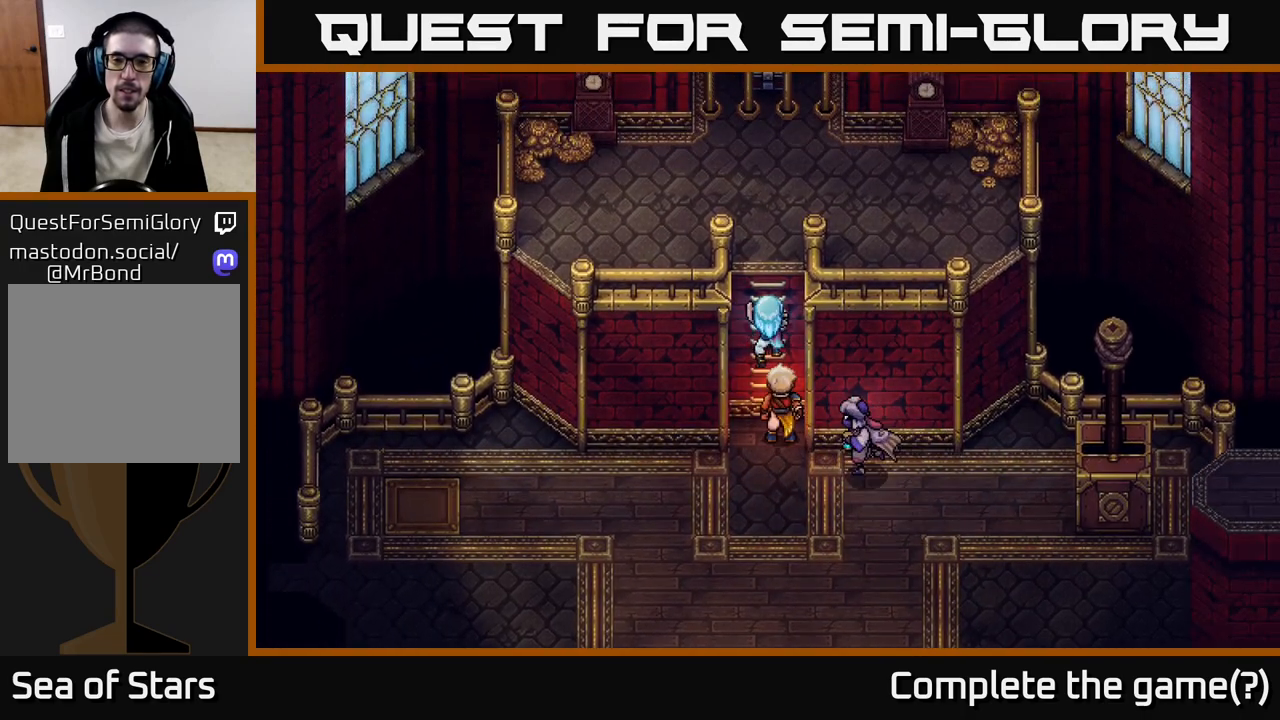
{"buttons": [], "left_stick": "up-right", "right_stick": "center", "events": [[383, "left_stick", "up-right"]]}
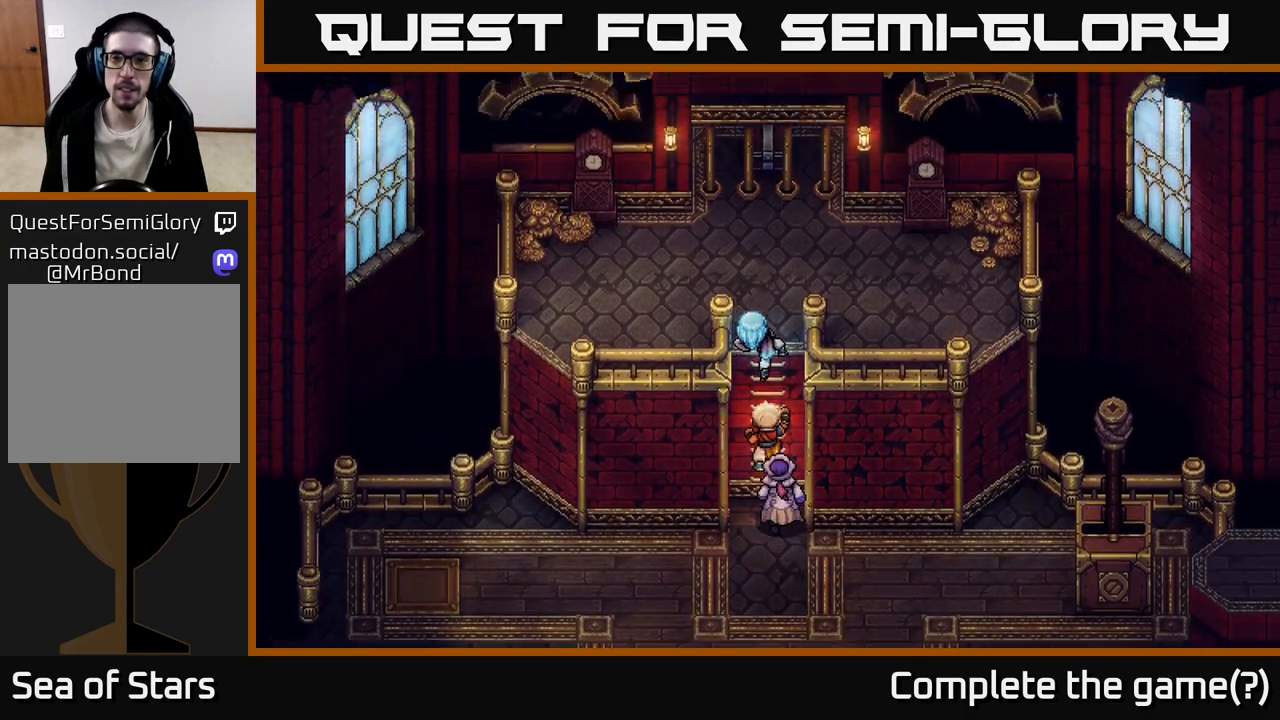
{"buttons": [], "left_stick": "right", "right_stick": "center", "events": [[333, "left_stick", "right"]]}
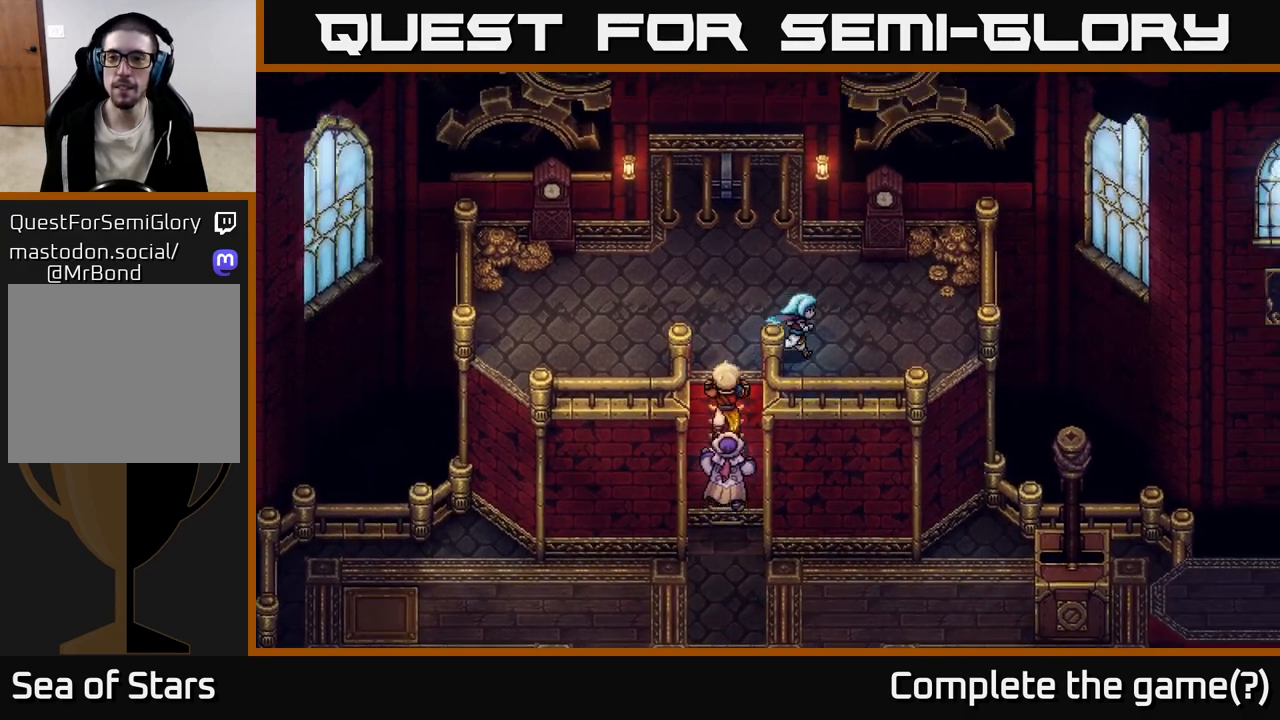
{"buttons": [], "left_stick": "down-right", "right_stick": "center", "events": [[283, "left_stick", "down-right"], [333, "B", "down"], [500, "B", "up"]]}
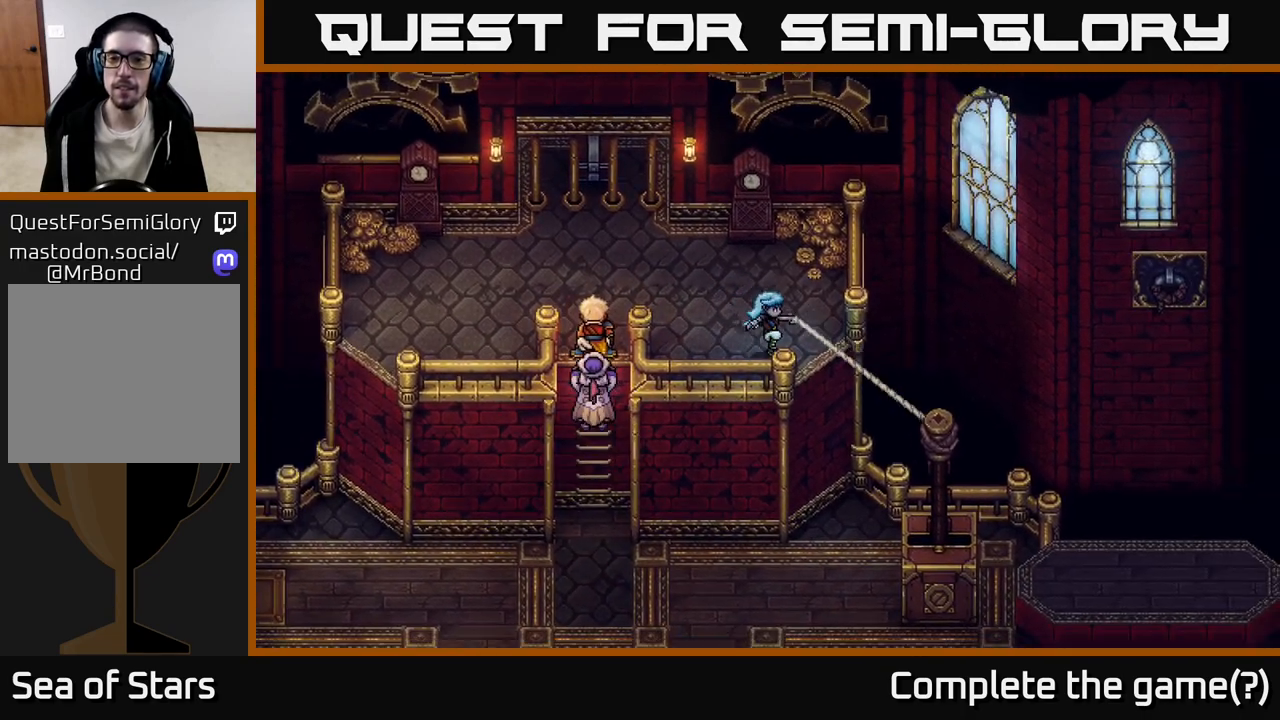
{"buttons": [], "left_stick": "right", "right_stick": "center", "events": [[83, "left_stick", "center"], [333, "left_stick", "right"]]}
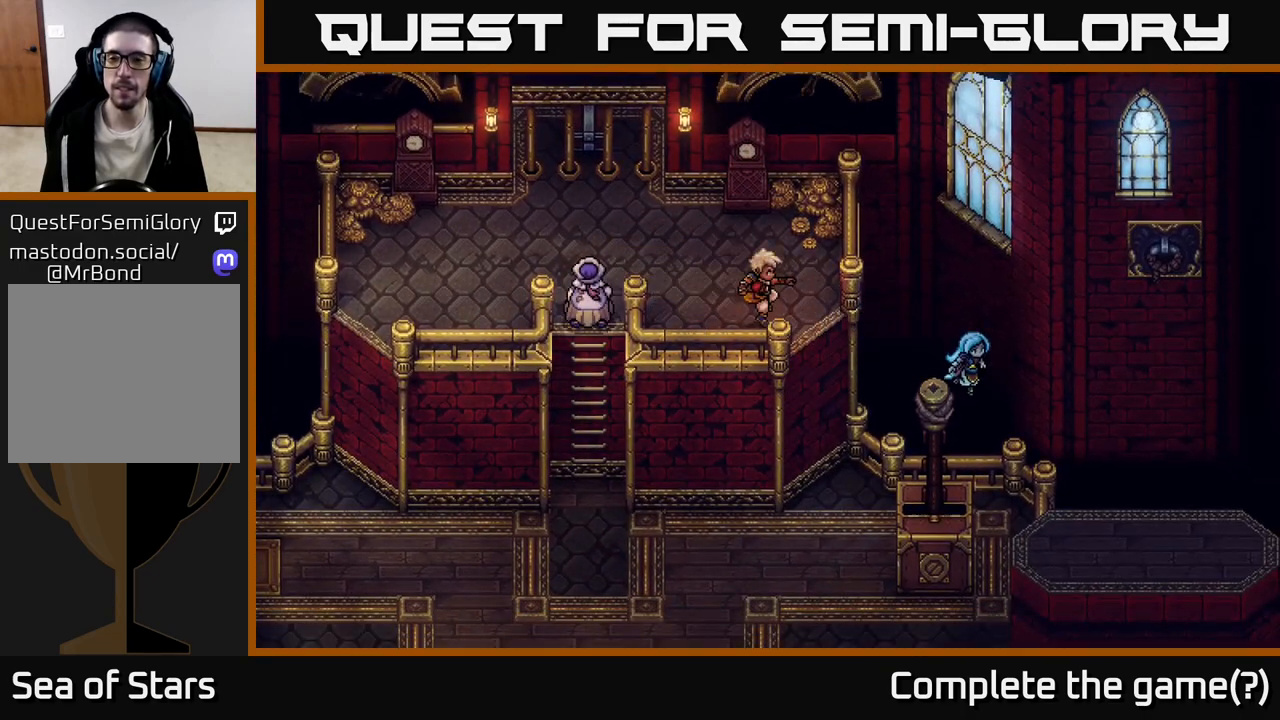
{"buttons": [], "left_stick": "right", "right_stick": "center", "events": []}
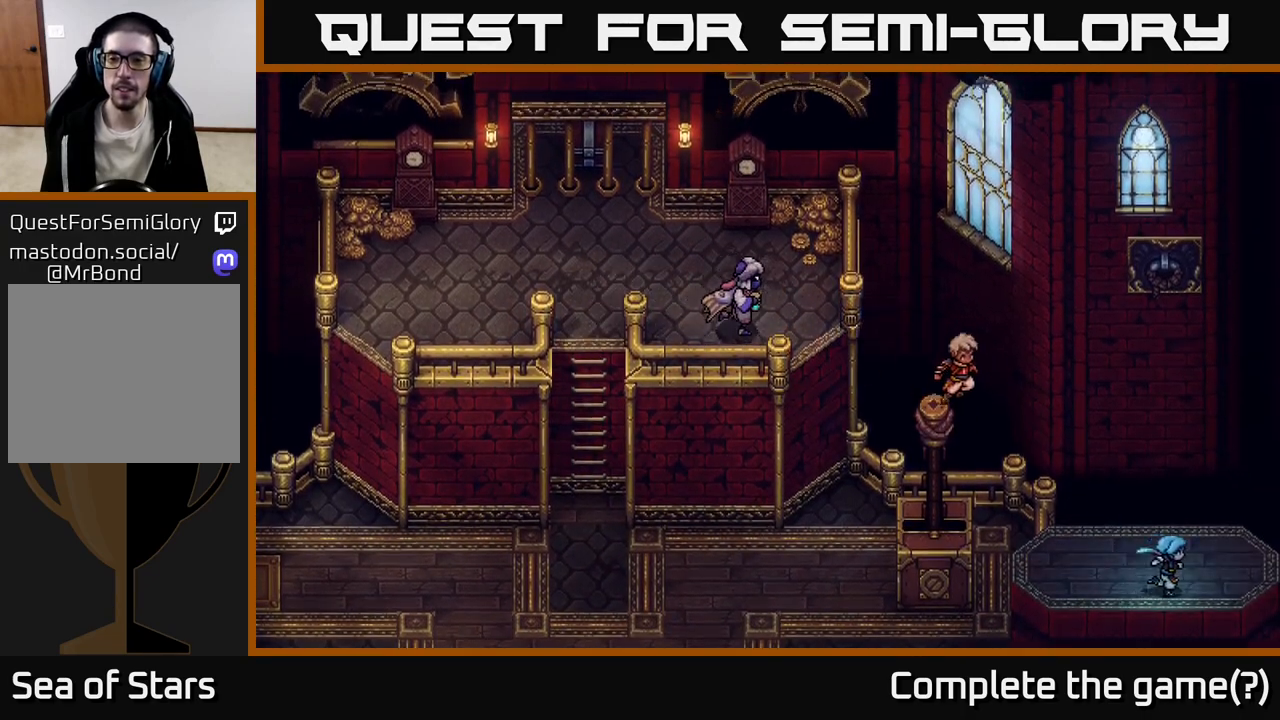
{"buttons": [], "left_stick": "center", "right_stick": "center", "events": [[50, "left_stick", "up"], [67, "B", "down"], [117, "B", "up"], [217, "left_stick", "center"]]}
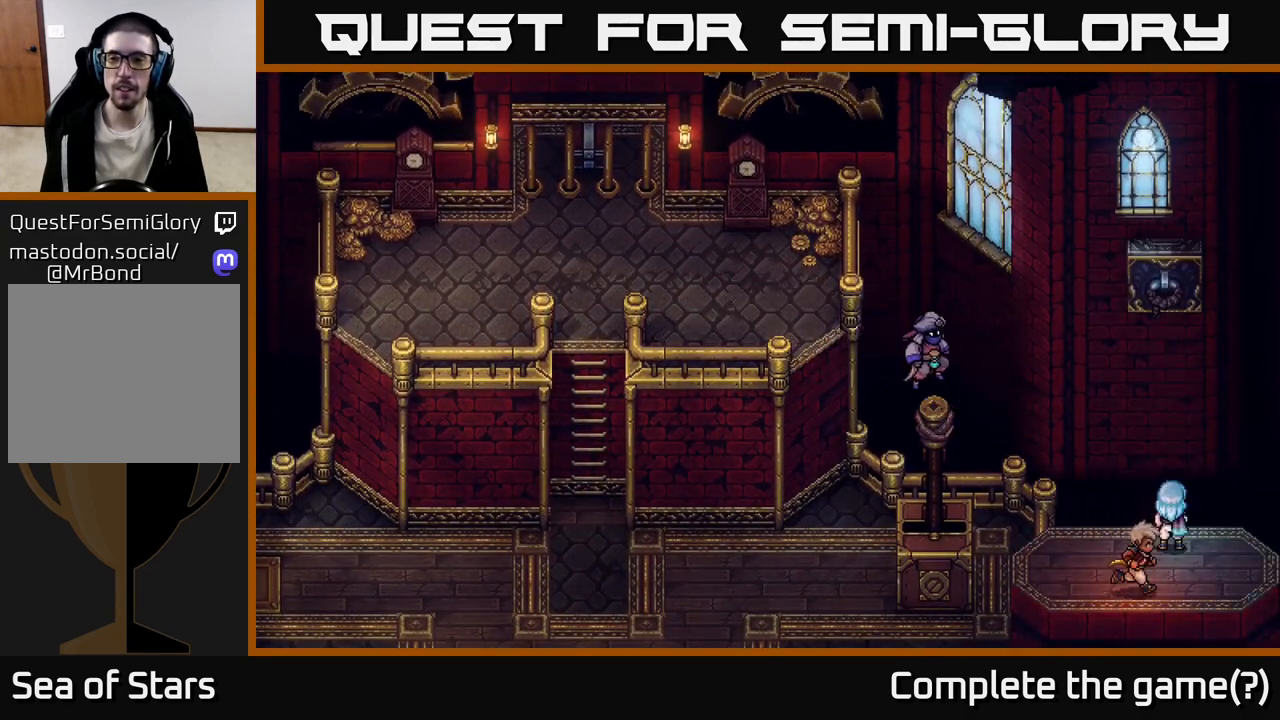
{"buttons": [], "left_stick": "down-left", "right_stick": "center", "events": [[33, "left_stick", "down-left"]]}
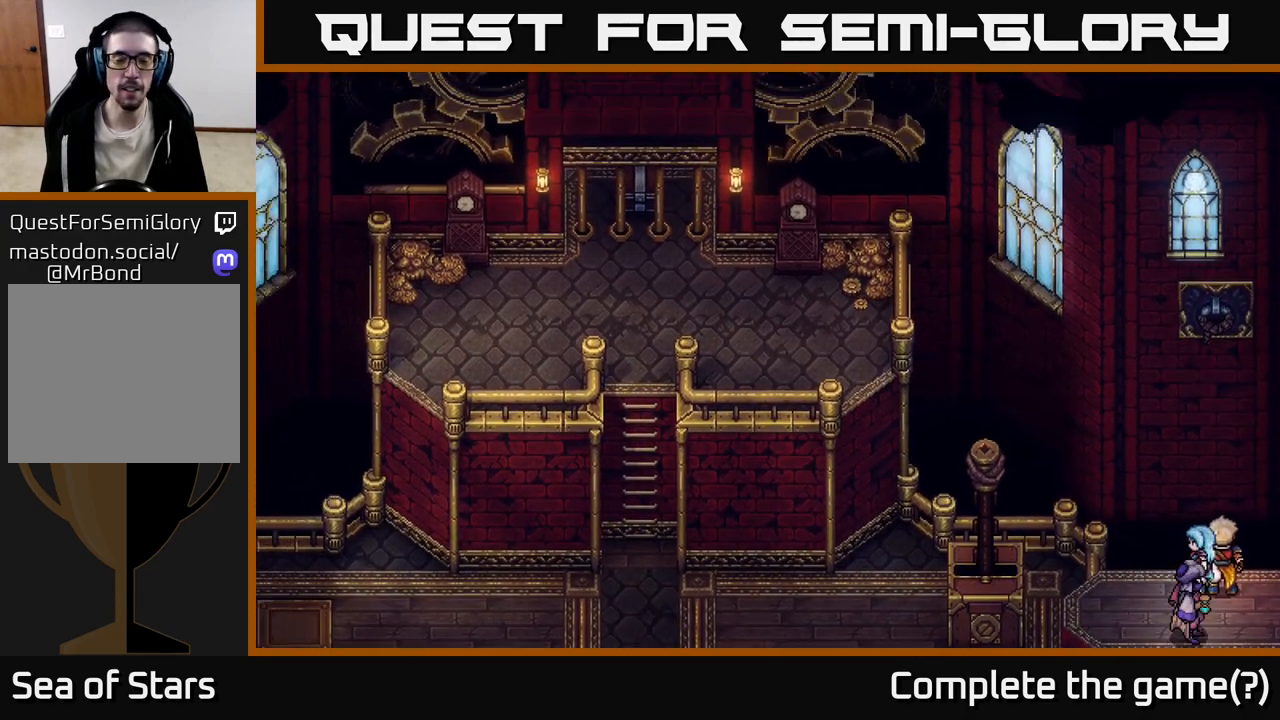
{"buttons": [], "left_stick": "center", "right_stick": "center", "events": [[167, "left_stick", "left"], [500, "left_stick", "center"]]}
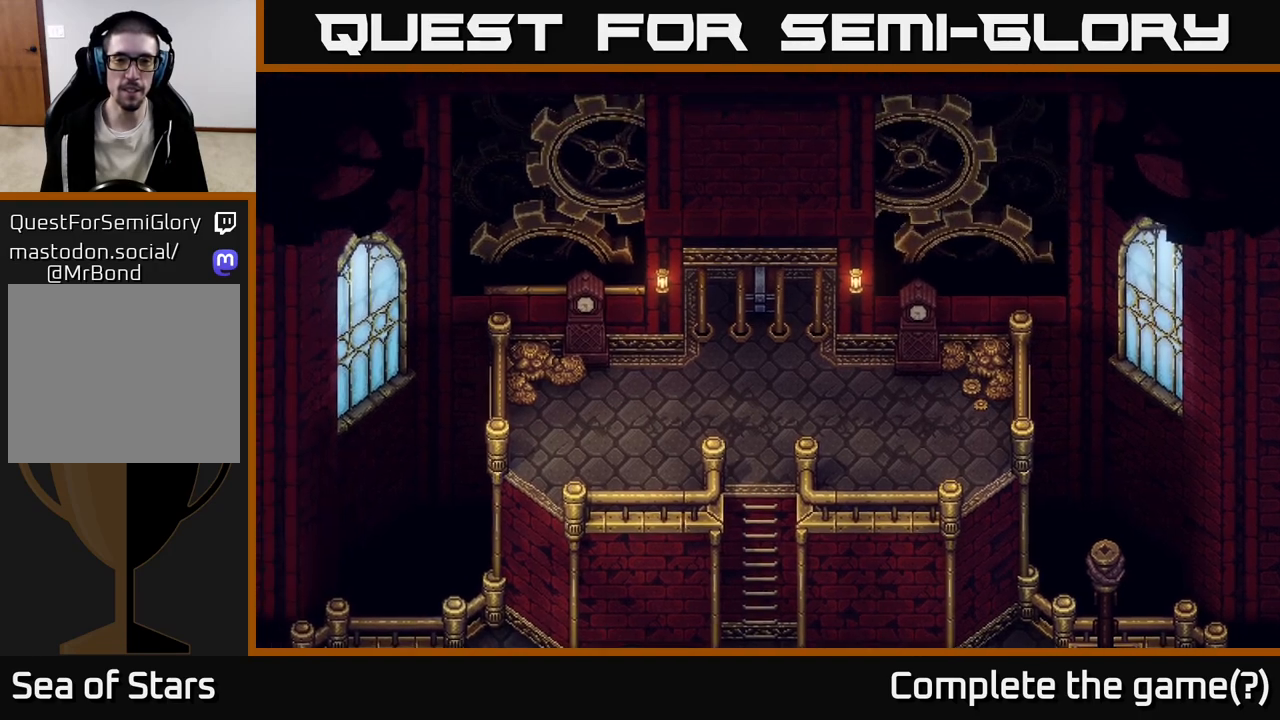
{"buttons": [], "left_stick": "down-left", "right_stick": "center", "events": [[450, "left_stick", "down-left"]]}
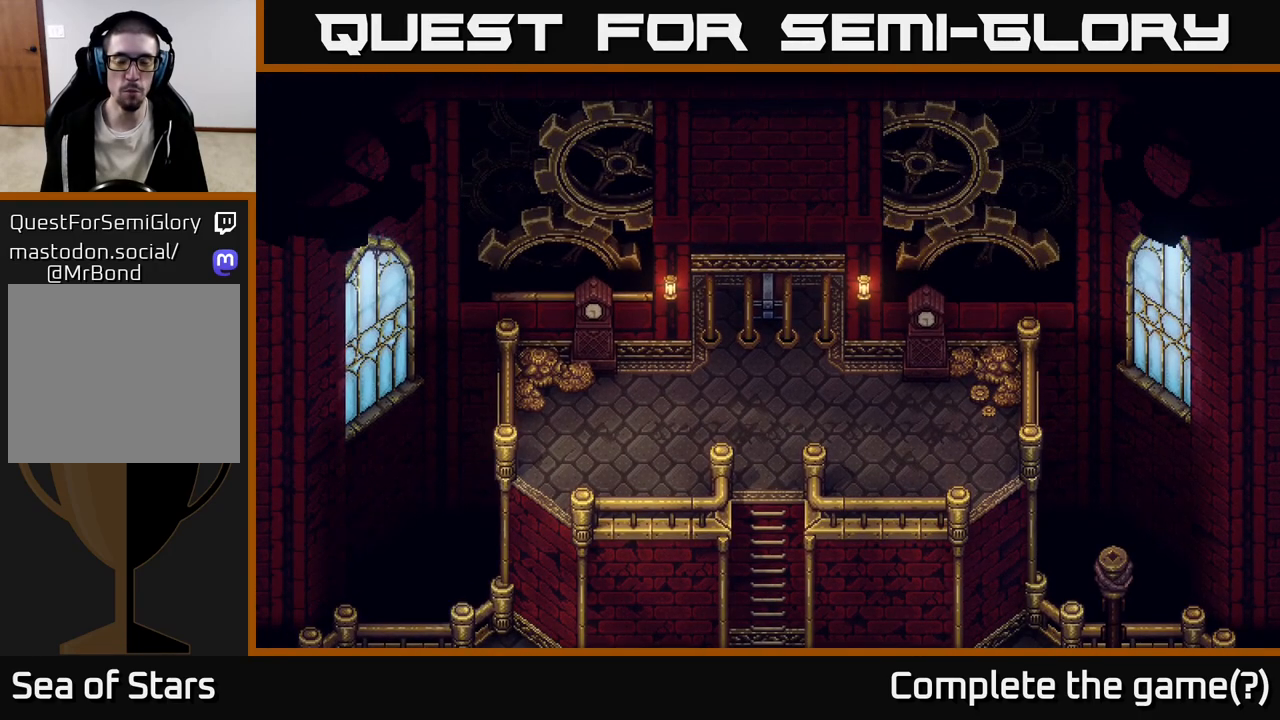
{"buttons": [], "left_stick": "left", "right_stick": "center", "events": [[200, "left_stick", "left"]]}
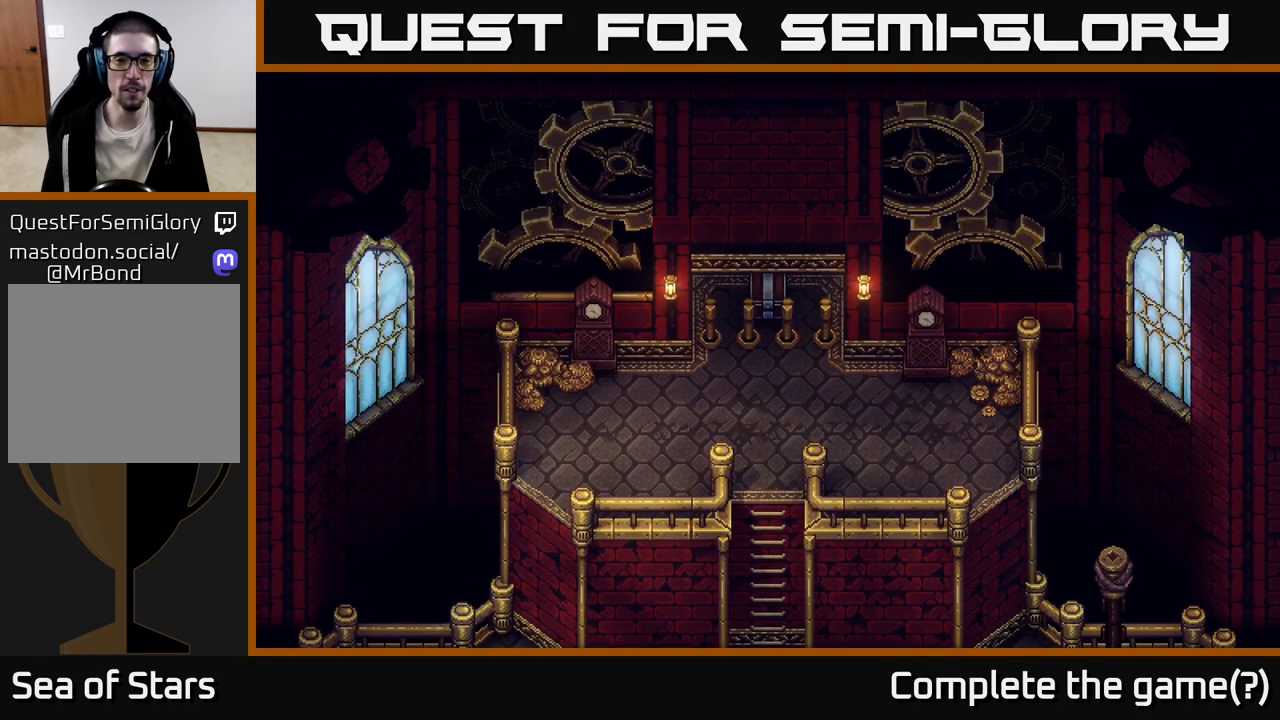
{"buttons": [], "left_stick": "left", "right_stick": "center", "events": []}
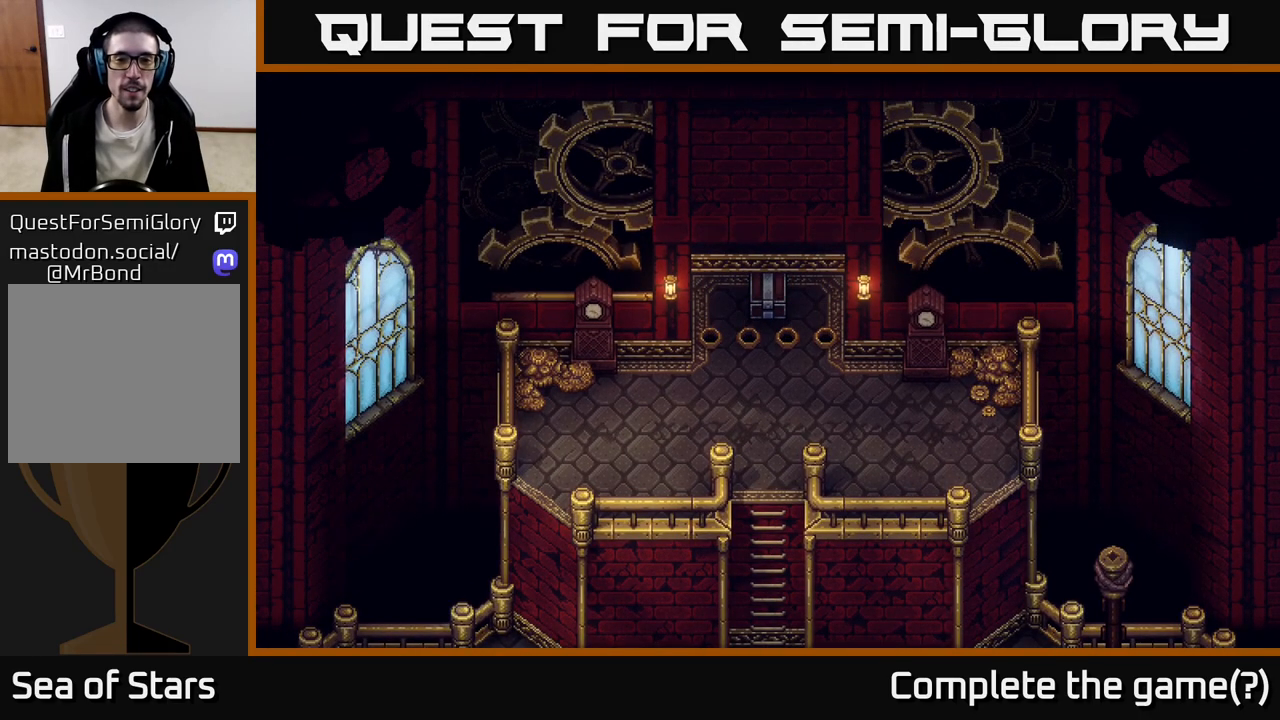
{"buttons": ["A"], "left_stick": "down-left", "right_stick": "center", "events": [[250, "left_stick", "down-left"], [383, "A", "down"]]}
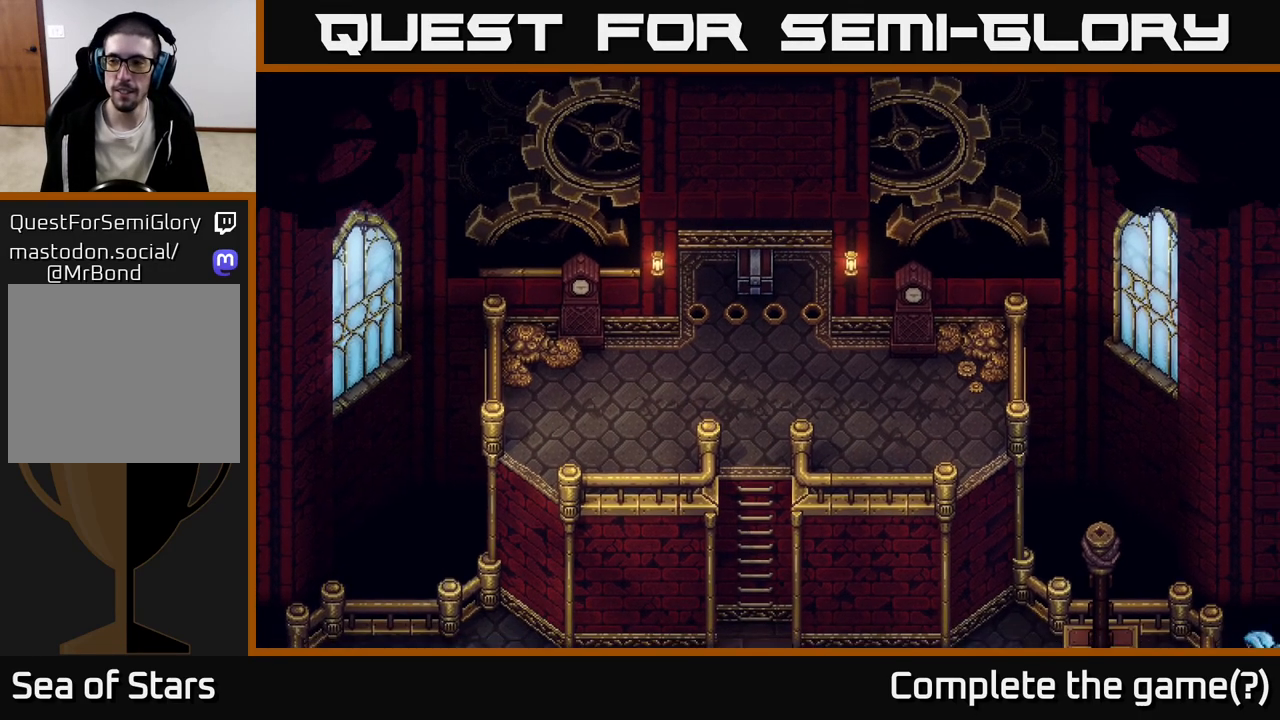
{"buttons": [], "left_stick": "down-left", "right_stick": "center", "events": [[17, "A", "up"], [83, "A", "down"], [233, "A", "up"], [350, "A", "down"], [500, "A", "up"]]}
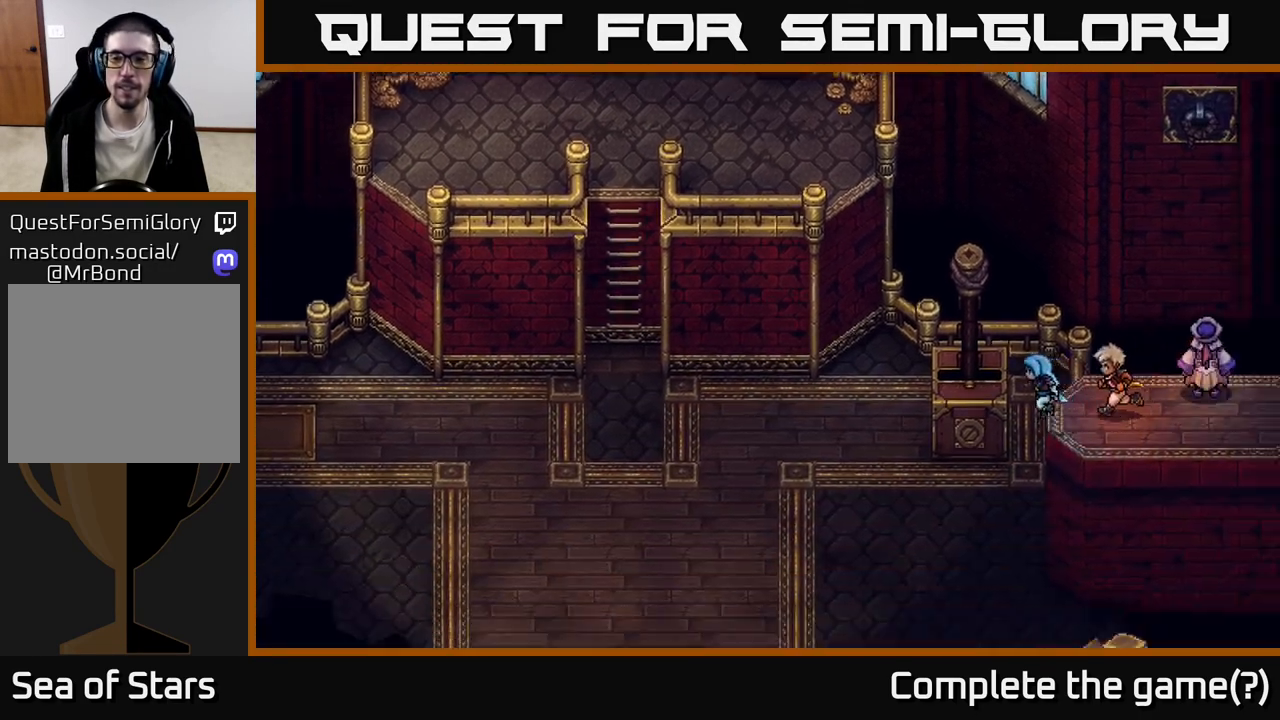
{"buttons": [], "left_stick": "left", "right_stick": "center", "events": [[33, "left_stick", "left"], [233, "A", "down"], [317, "A", "up"]]}
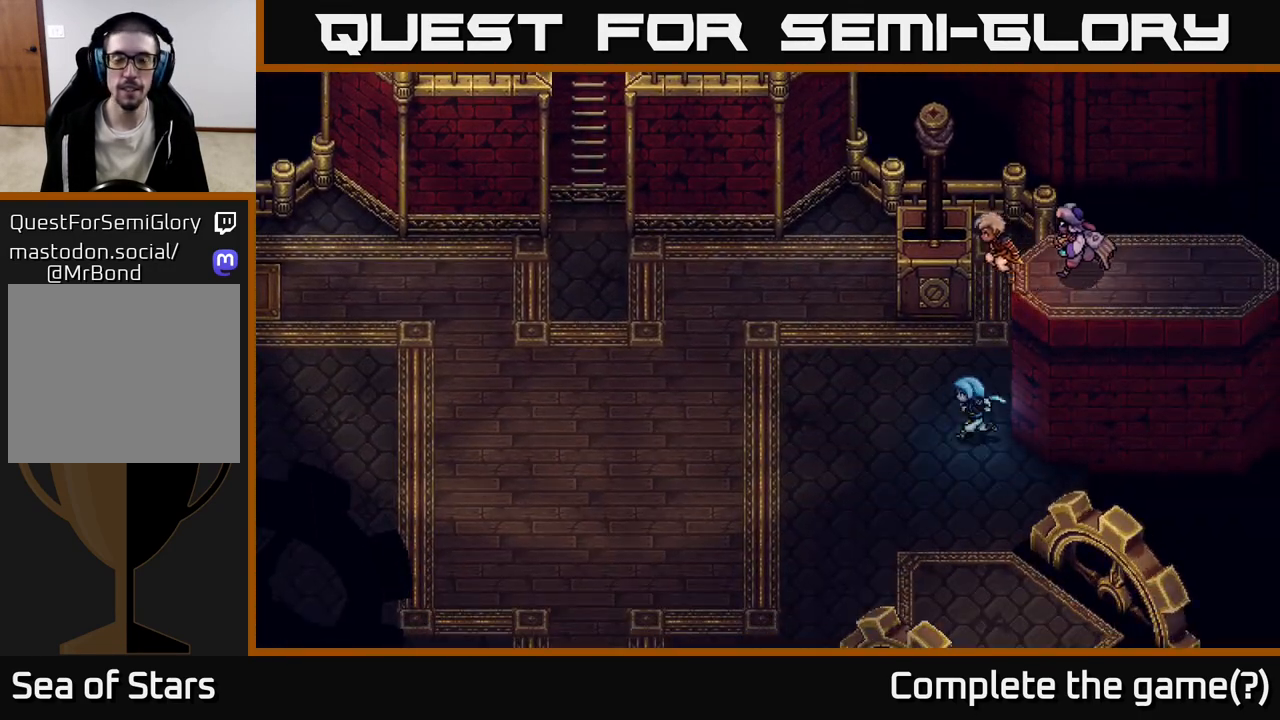
{"buttons": [], "left_stick": "up-left", "right_stick": "center", "events": [[433, "left_stick", "up-left"]]}
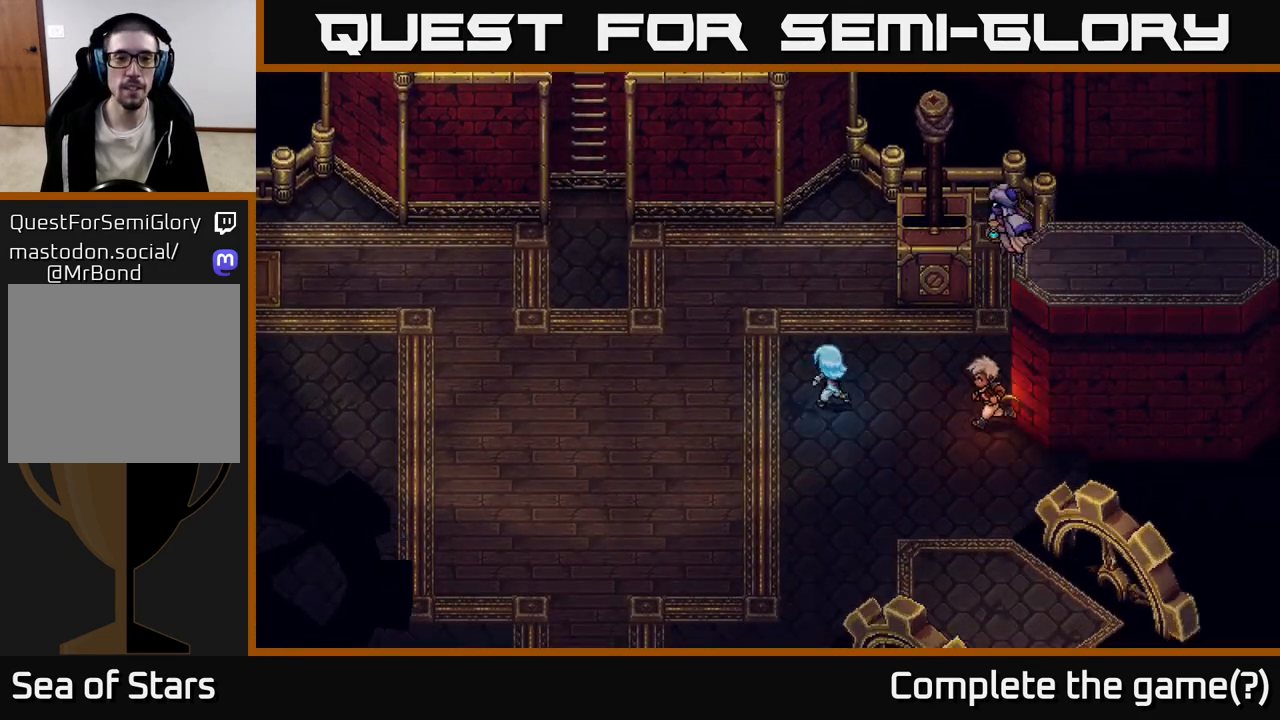
{"buttons": [], "left_stick": "up-left", "right_stick": "center", "events": []}
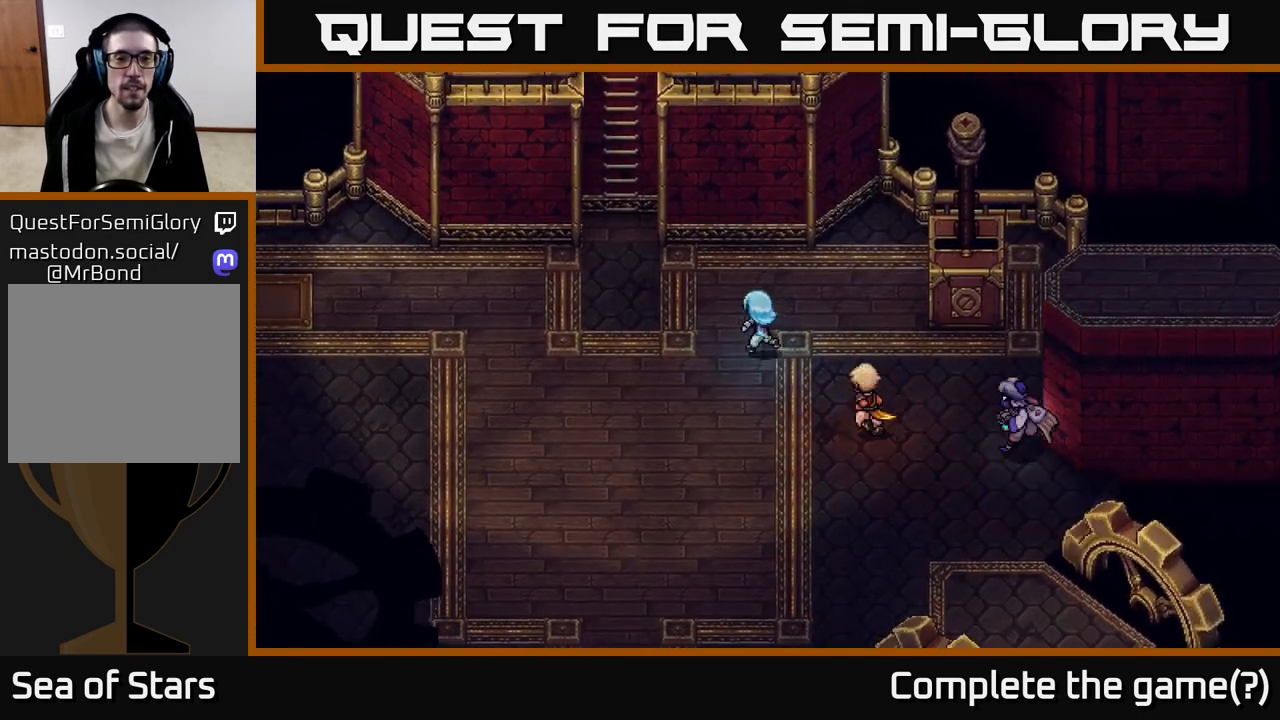
{"buttons": [], "left_stick": "up-left", "right_stick": "center", "events": []}
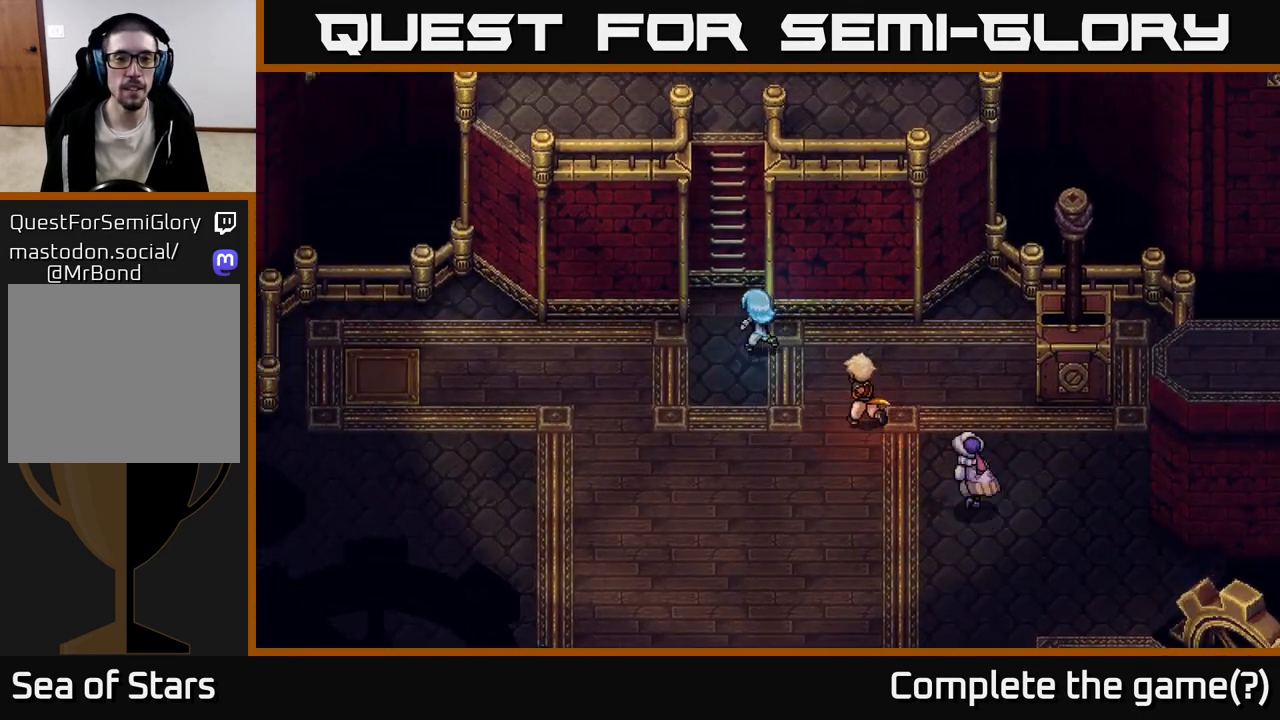
{"buttons": [], "left_stick": "up", "right_stick": "center", "events": [[200, "left_stick", "up"], [283, "A", "down"], [467, "A", "up"]]}
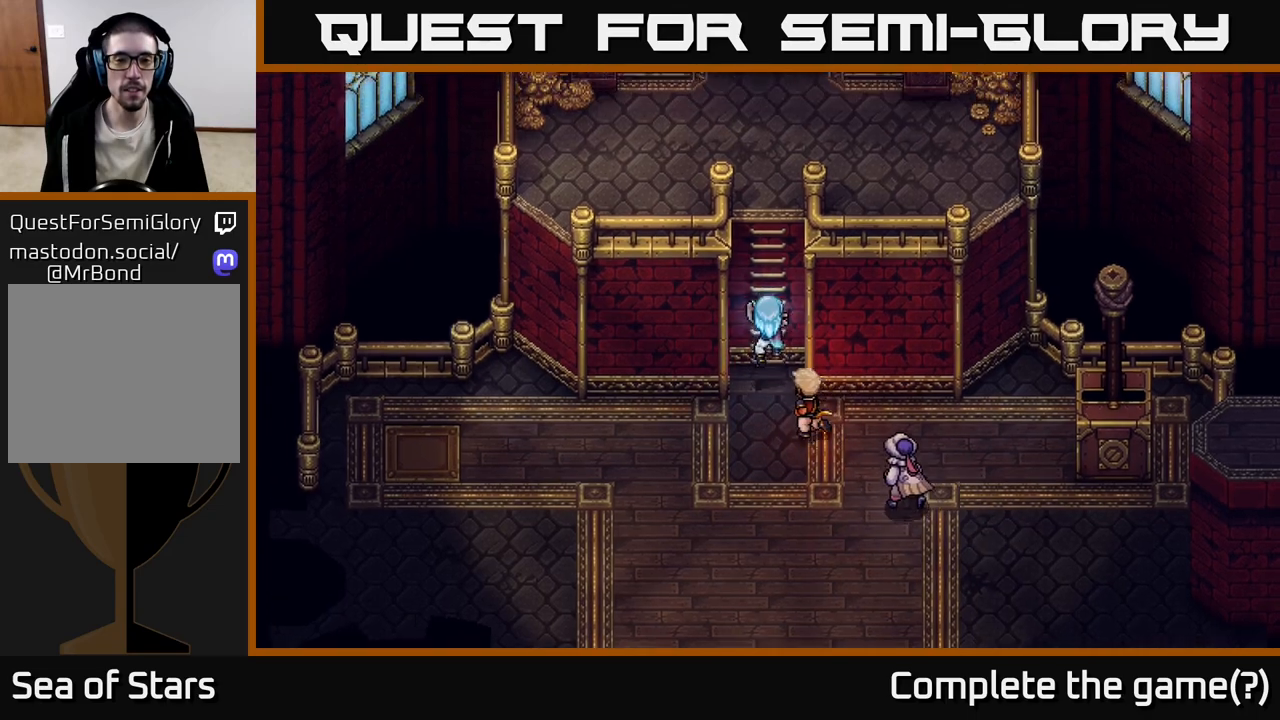
{"buttons": [], "left_stick": "up", "right_stick": "center", "events": []}
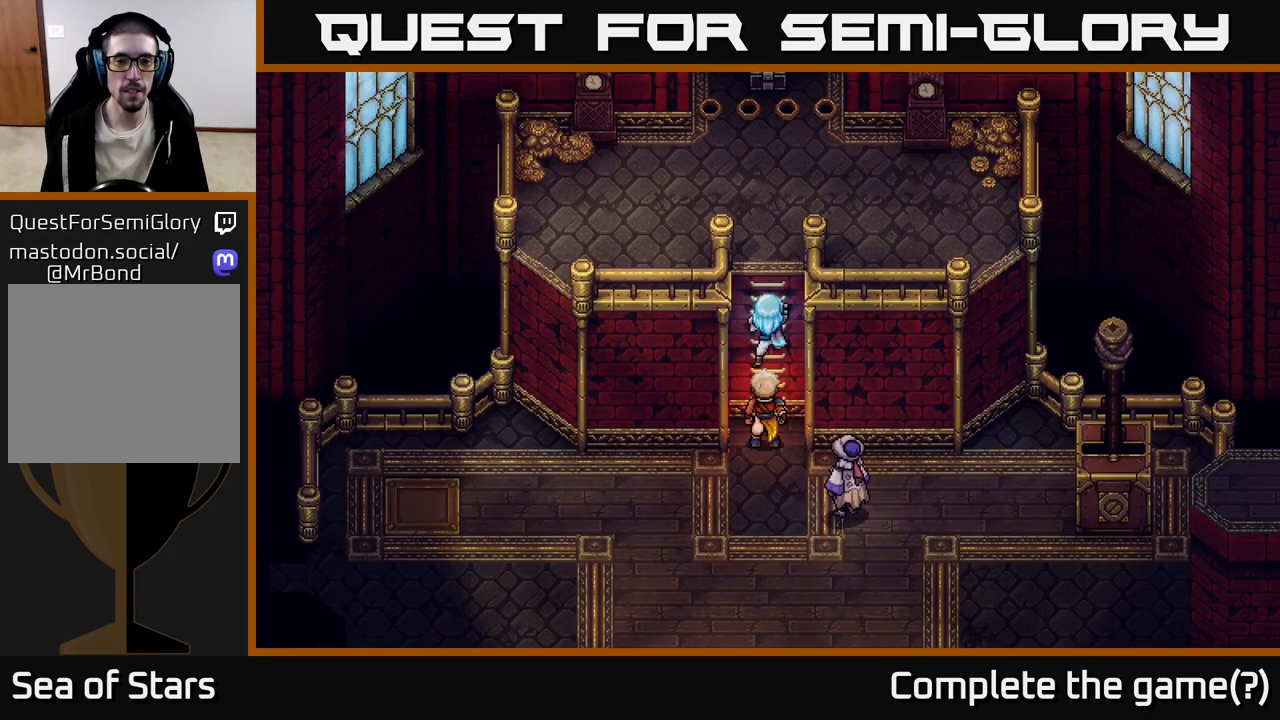
{"buttons": [], "left_stick": "up", "right_stick": "center", "events": []}
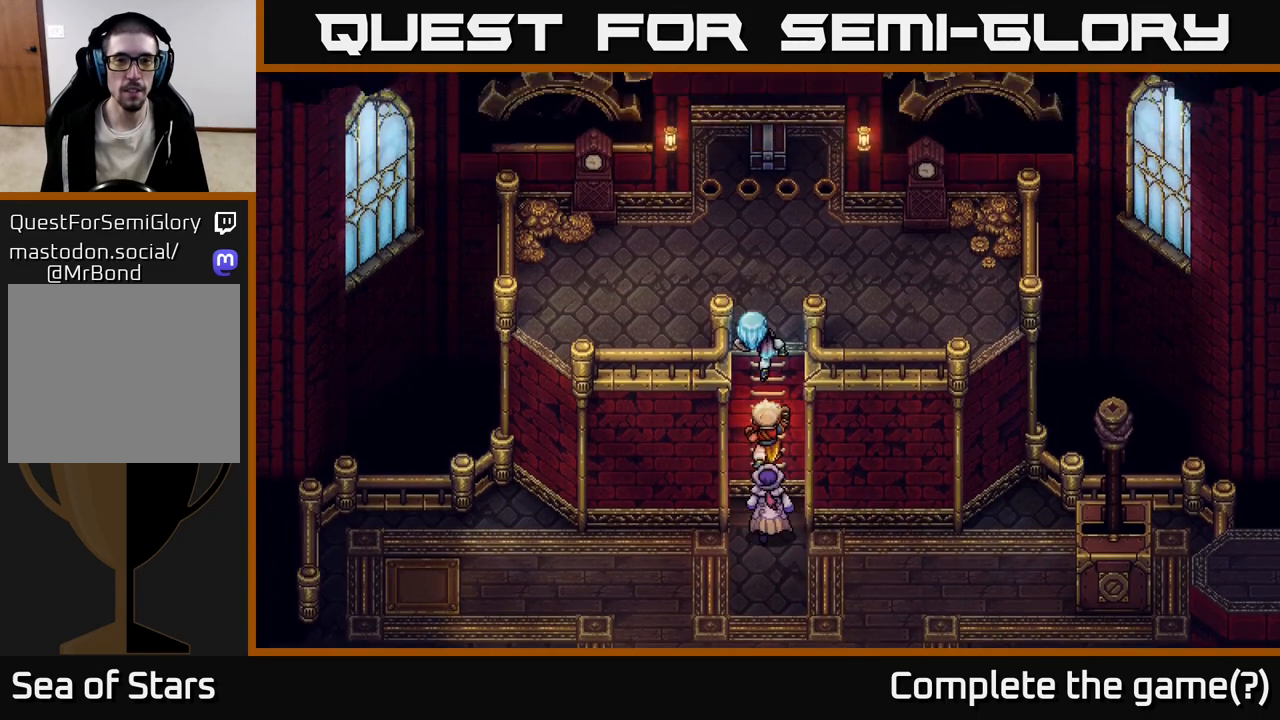
{"buttons": [], "left_stick": "up", "right_stick": "center", "events": []}
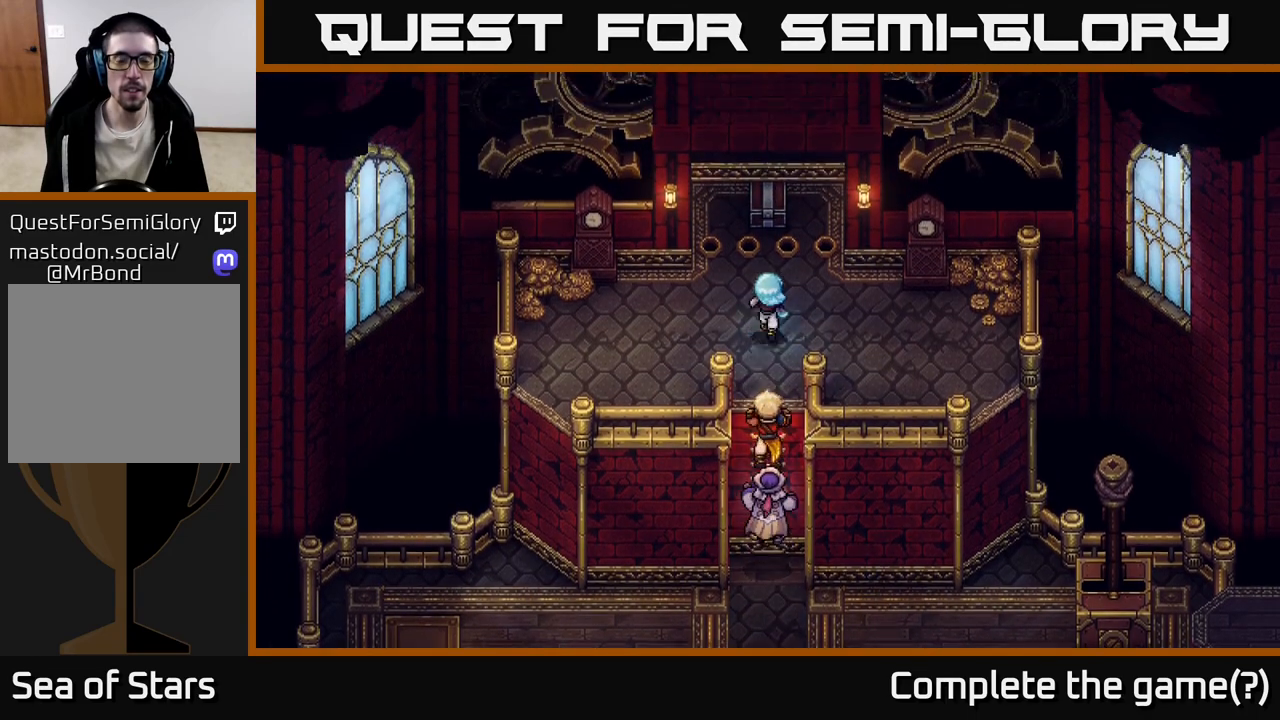
{"buttons": [], "left_stick": "up", "right_stick": "center", "events": [[400, "A", "down"], [467, "A", "up"]]}
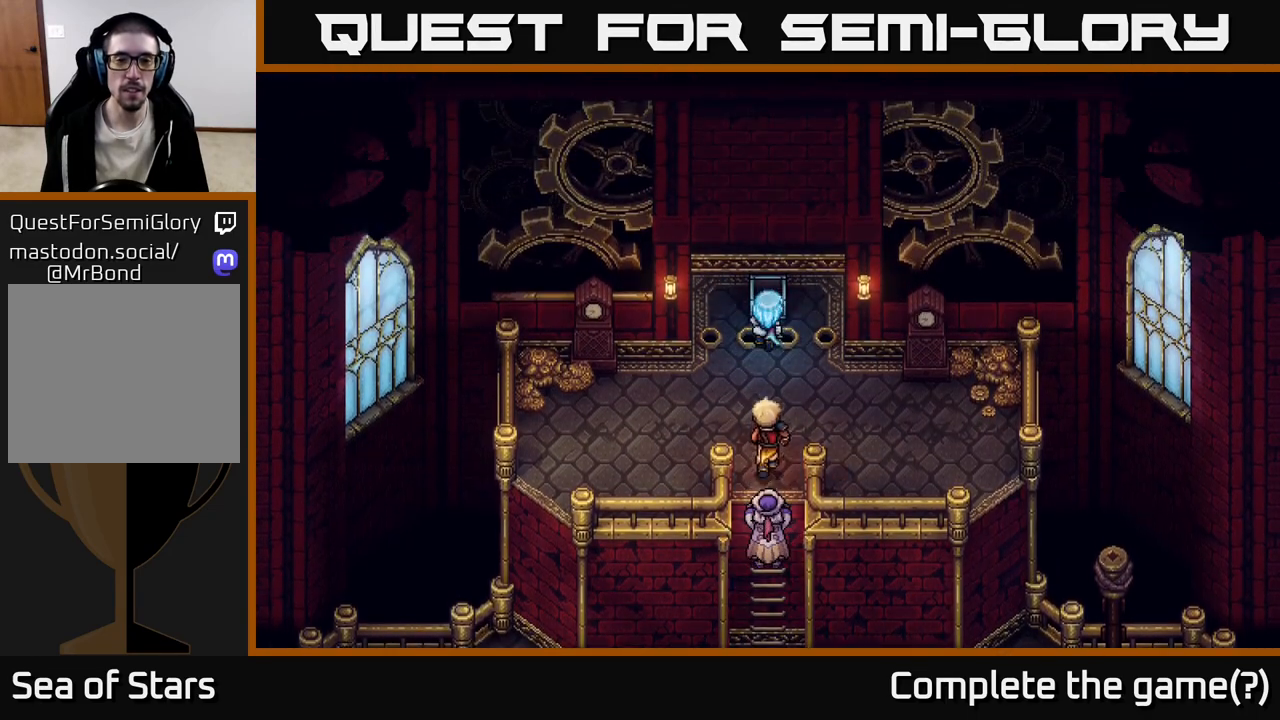
{"buttons": [], "left_stick": "center", "right_stick": "center", "events": [[50, "left_stick", "center"]]}
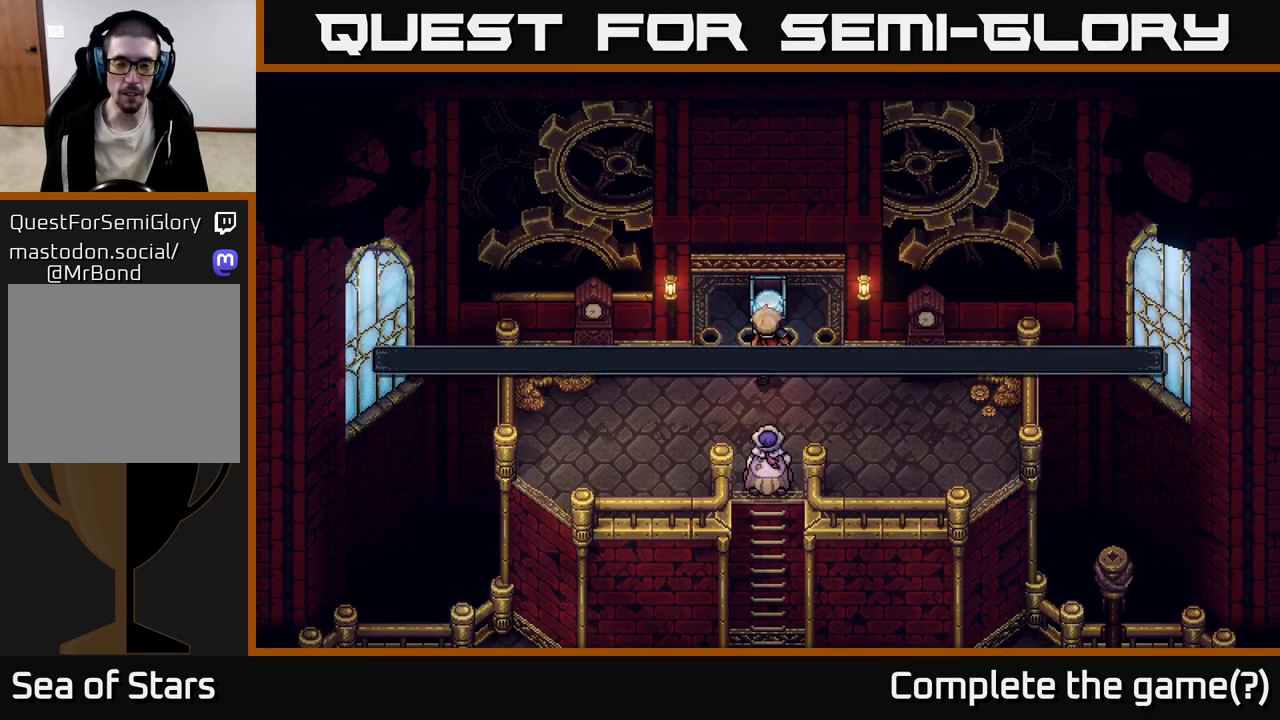
{"buttons": [], "left_stick": "center", "right_stick": "center", "events": []}
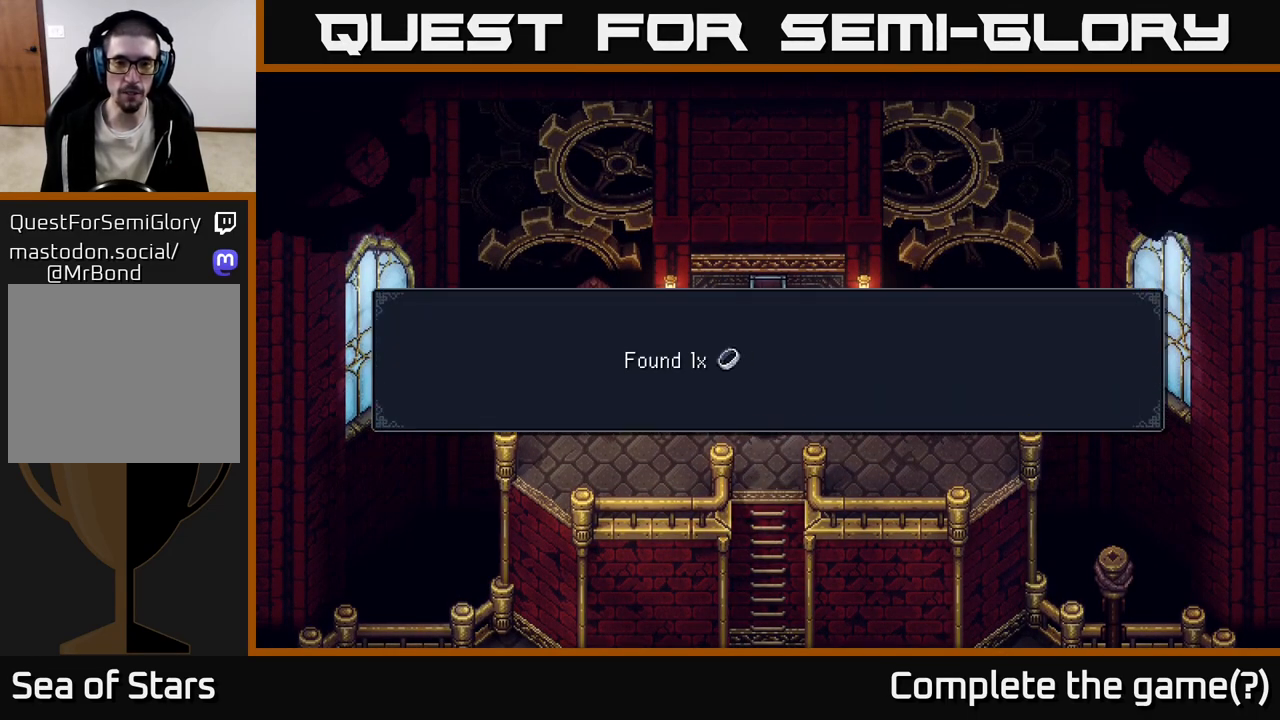
{"buttons": [], "left_stick": "center", "right_stick": "center", "events": [[167, "A", "down"], [383, "A", "up"]]}
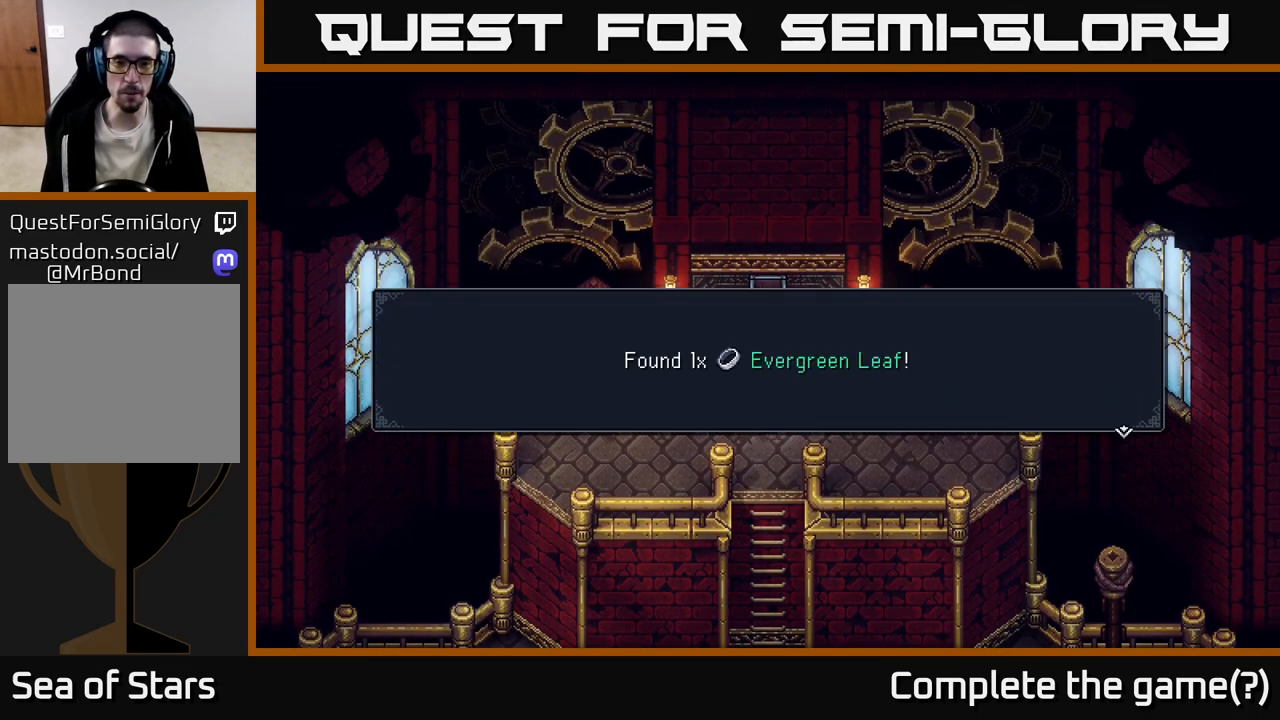
{"buttons": [], "left_stick": "down", "right_stick": "center", "events": [[133, "A", "down"], [300, "A", "up"], [433, "left_stick", "down"]]}
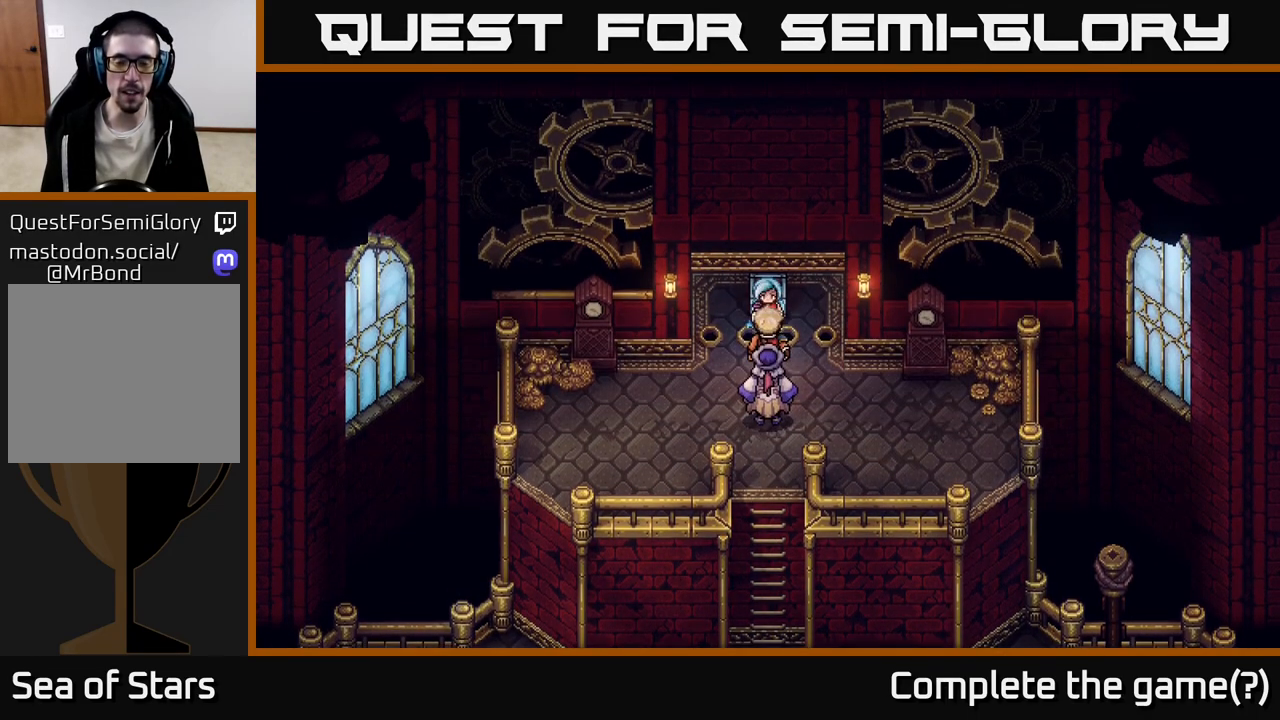
{"buttons": [], "left_stick": "center", "right_stick": "center", "events": [[217, "Y", "down"], [217, "left_stick", "center"], [367, "Y", "up"]]}